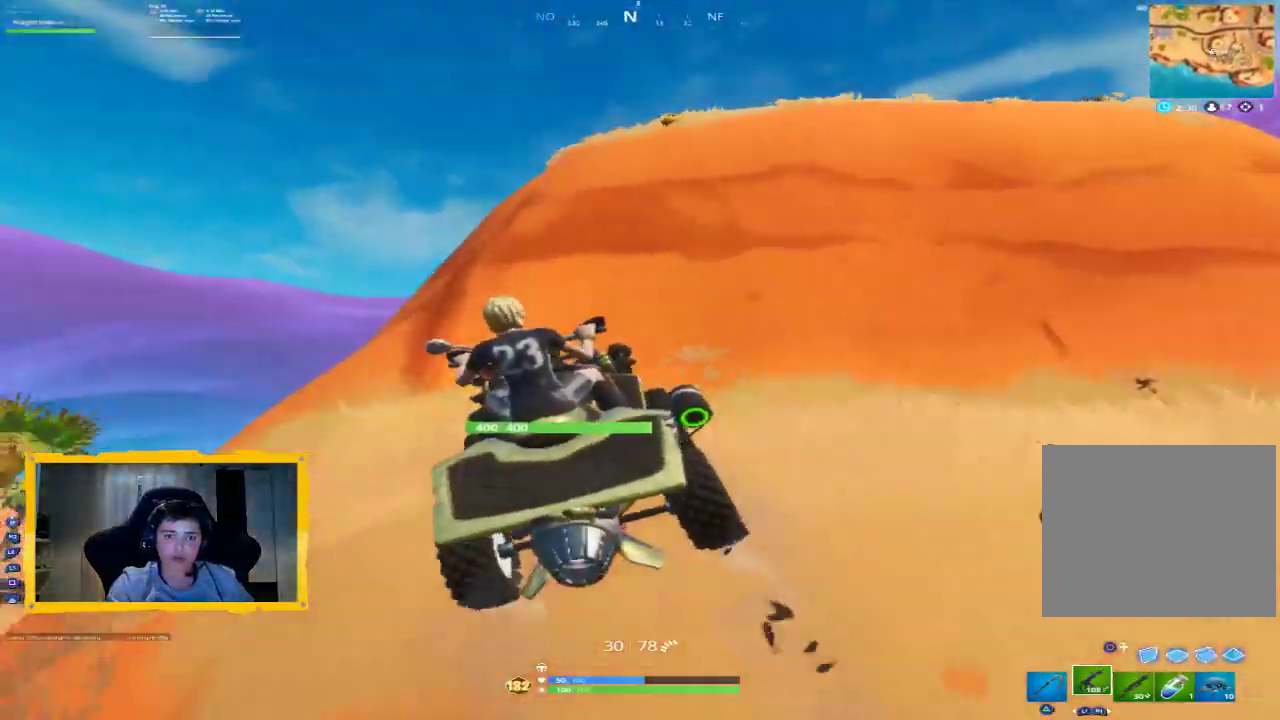
Gameplay with a controller (PlayStation layout); each line is a JSON object with the inputs held at the frame after it (dt_ms = milliseconds from this image to that frame). "events" lists button and stick changes between this image and that frame as [ms after this image, input, new state], when the widget could be followed in between. Not read: R1.
{"dt_ms": 1000, "buttons": ["R2"], "left_stick": "up-left", "right_stick": "center", "events": [[100, "right_stick", "center"], [333, "right_stick", "down"], [567, "right_stick", "center"], [733, "left_stick", "up-left"]]}
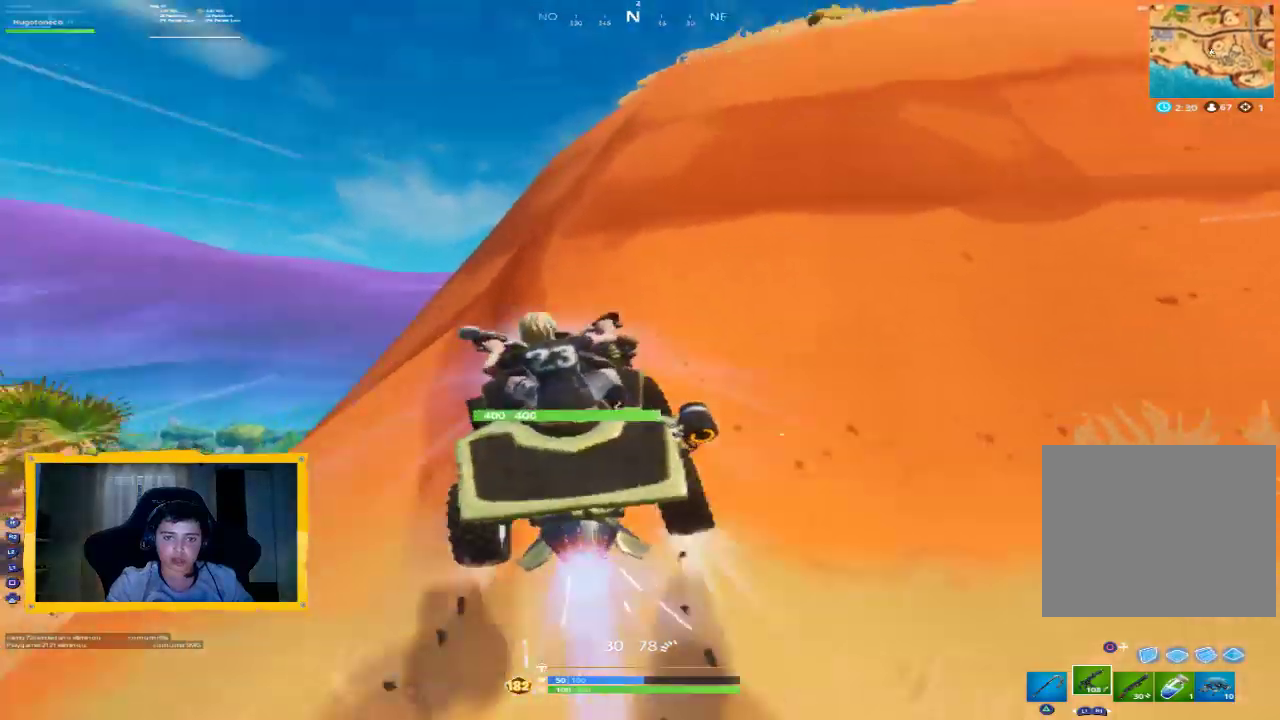
{"dt_ms": 500, "buttons": ["R2"], "left_stick": "center", "right_stick": "center", "events": [[67, "right_stick", "down"], [300, "left_stick", "center"], [400, "right_stick", "center"]]}
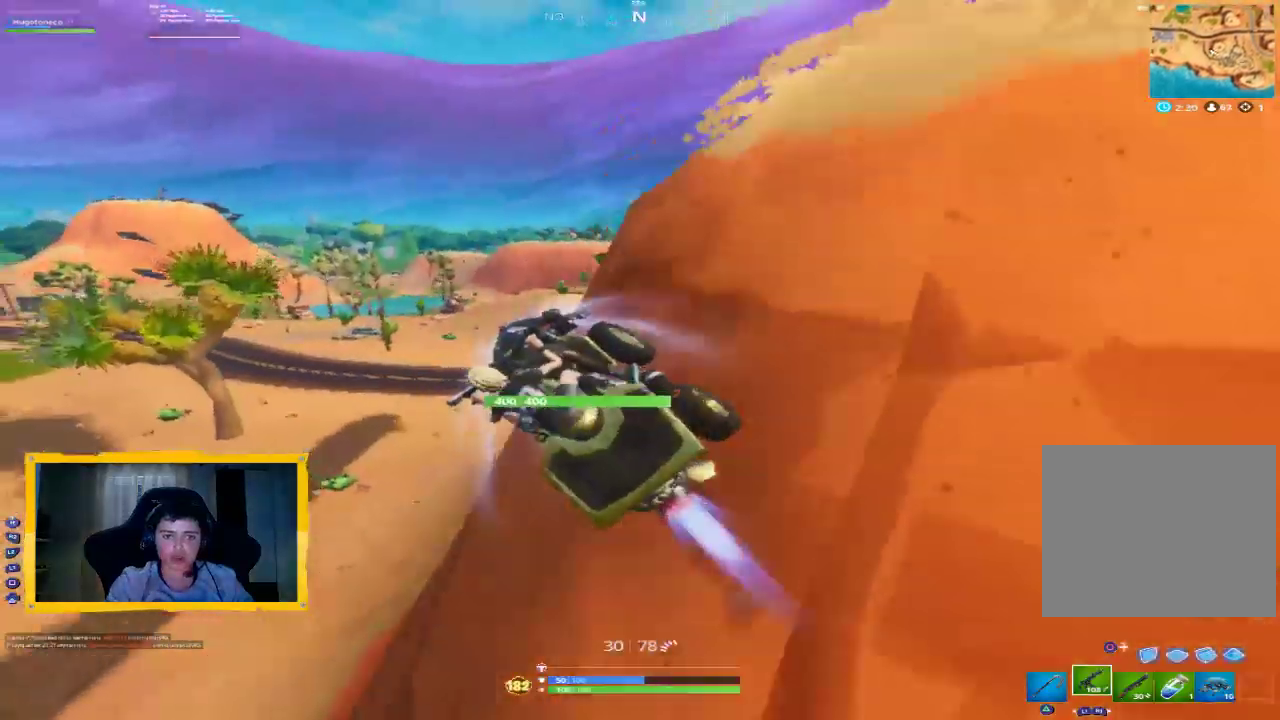
{"dt_ms": 500, "buttons": ["R2"], "left_stick": "center", "right_stick": "center", "events": []}
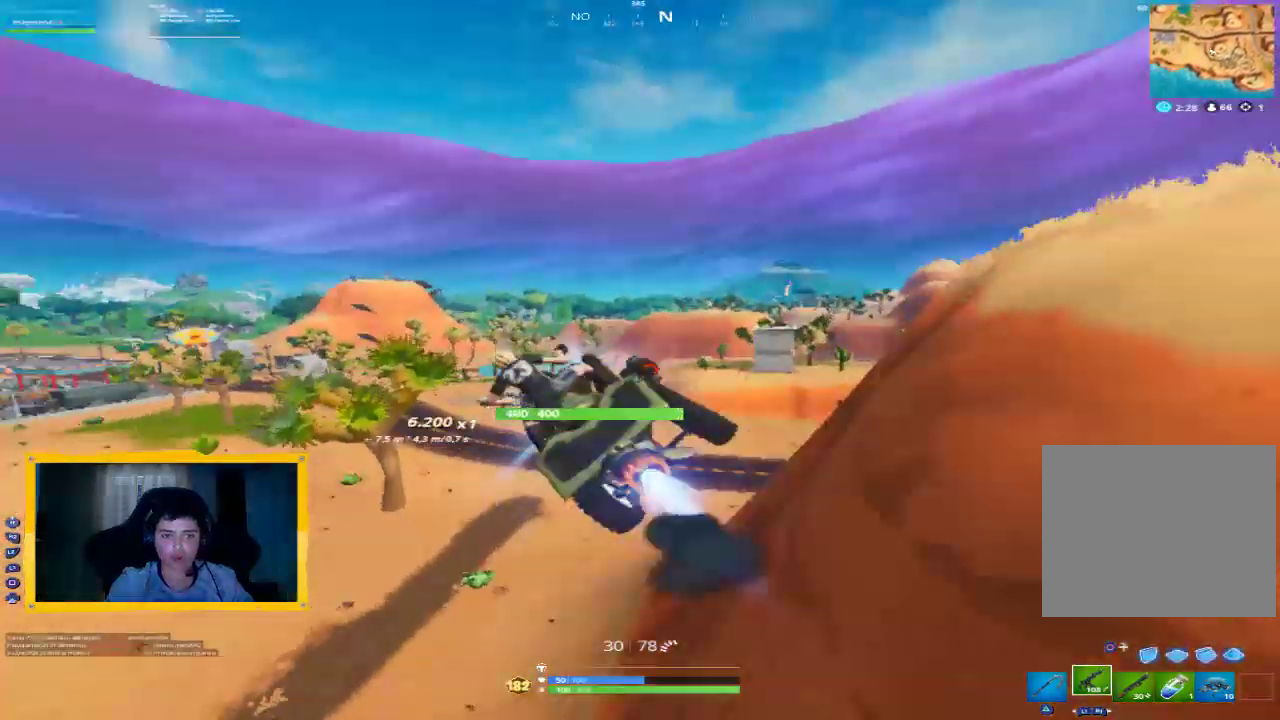
{"dt_ms": 500, "buttons": [], "left_stick": "center", "right_stick": "center", "events": [[300, "R2", "up"]]}
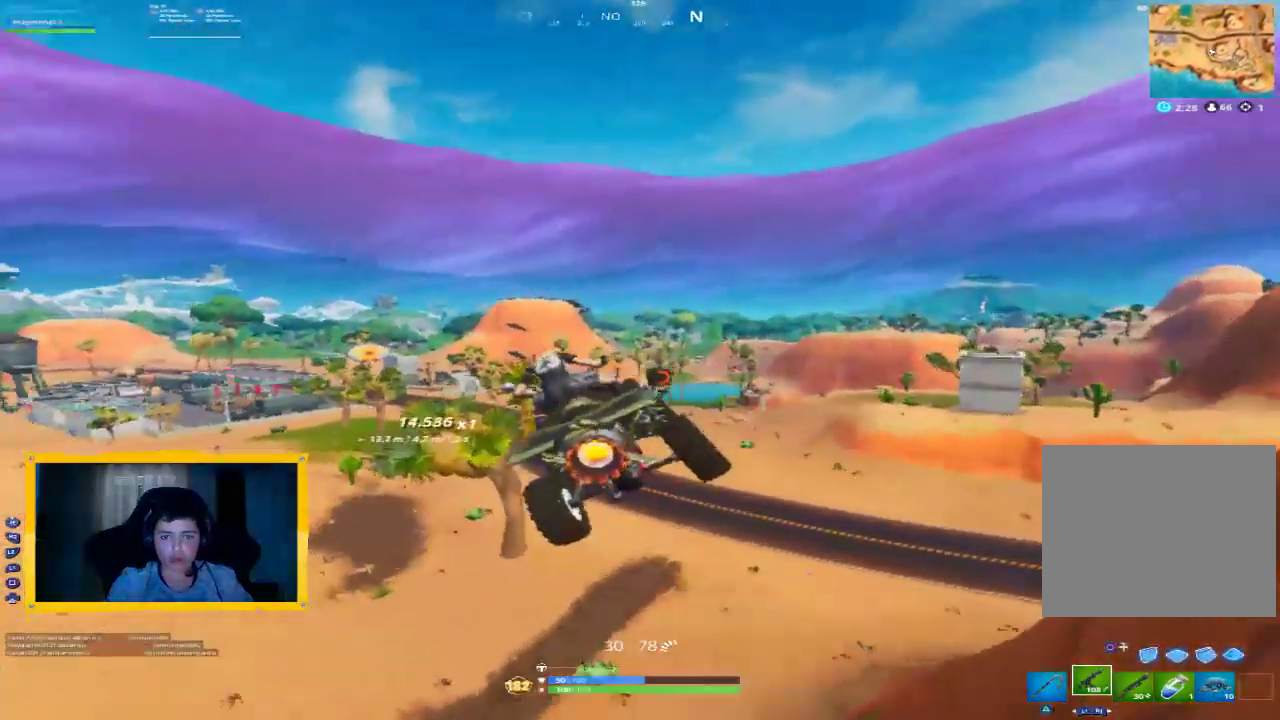
{"dt_ms": 500, "buttons": [], "left_stick": "center", "right_stick": "center", "events": []}
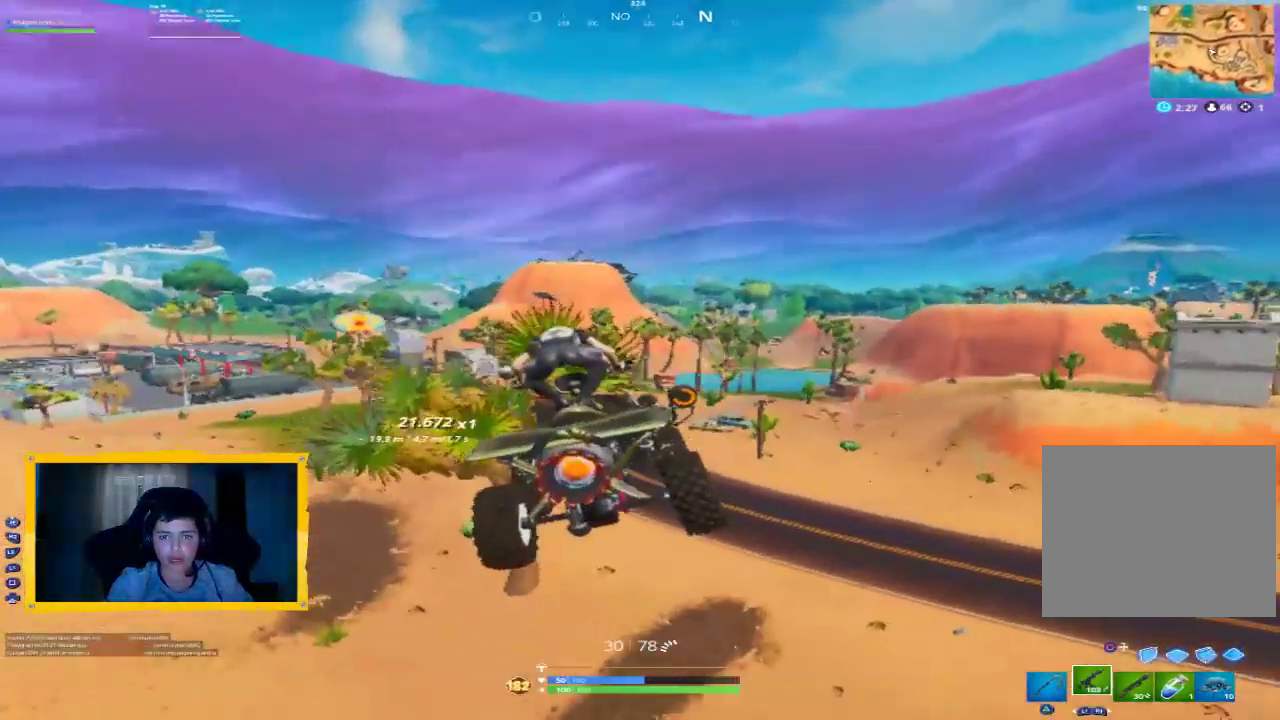
{"dt_ms": 500, "buttons": ["R2"], "left_stick": "center", "right_stick": "center", "events": [[367, "R2", "down"]]}
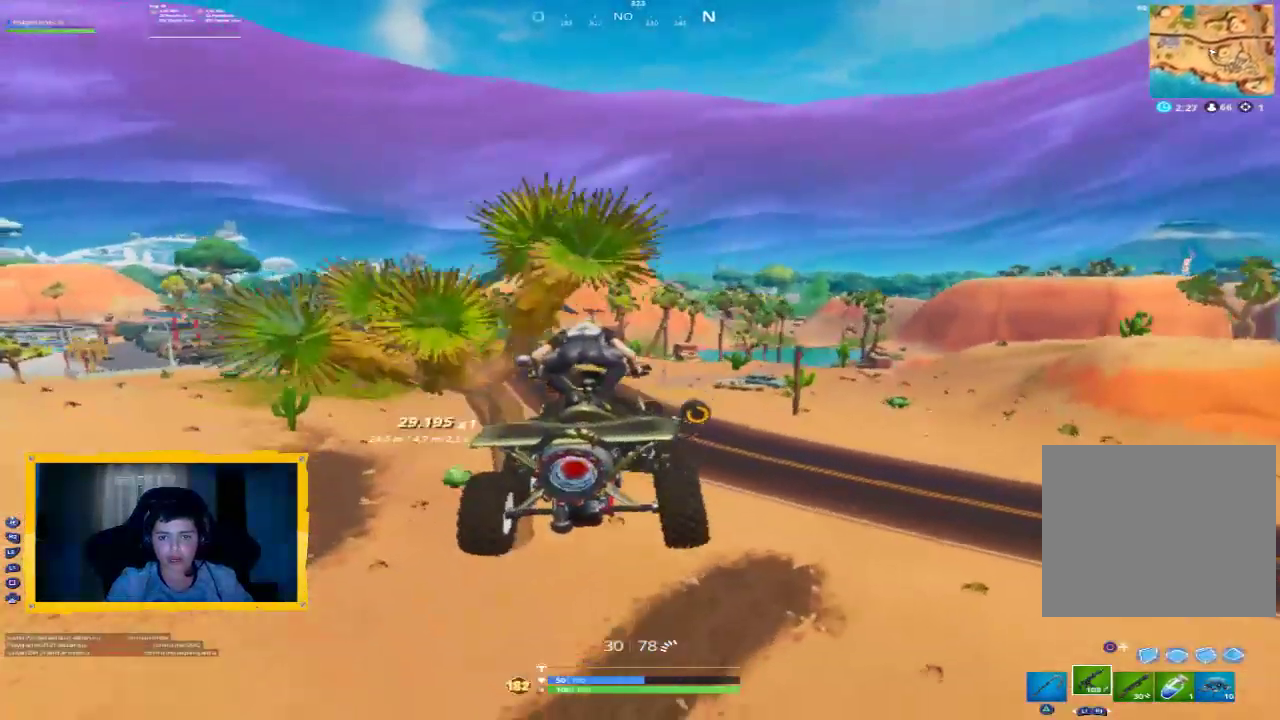
{"dt_ms": 500, "buttons": ["R2"], "left_stick": "center", "right_stick": "center", "events": []}
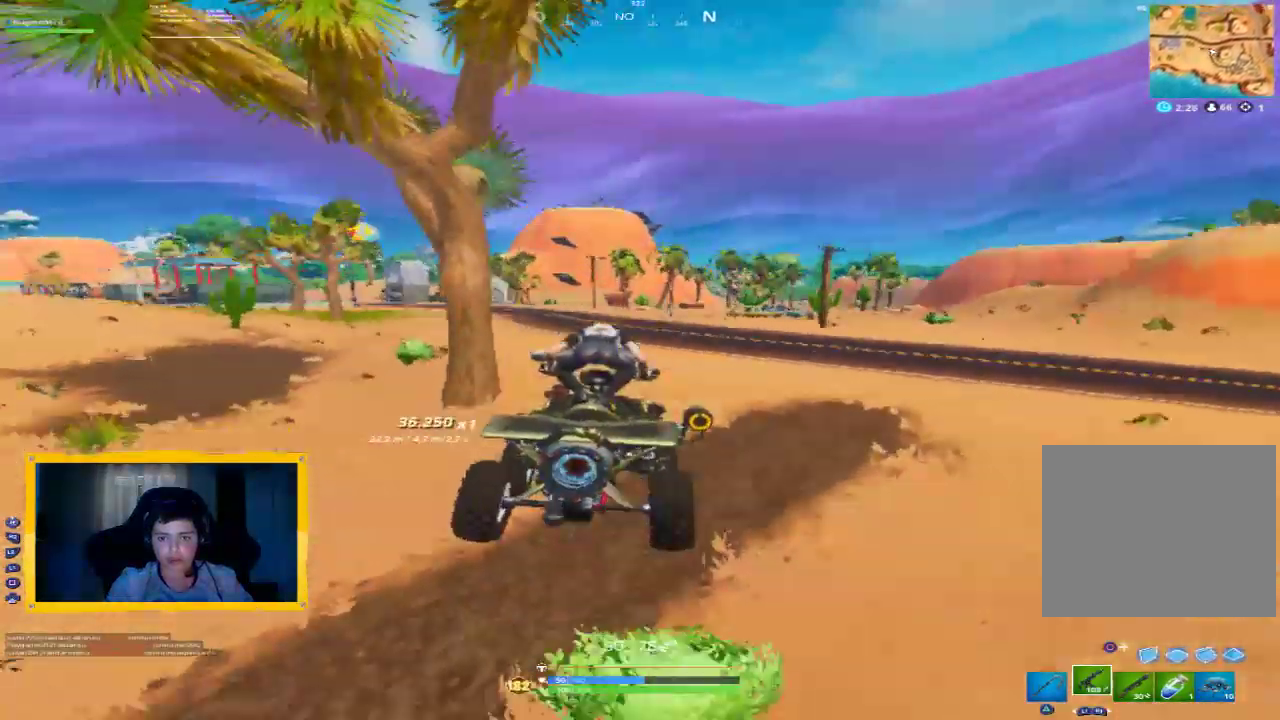
{"dt_ms": 500, "buttons": ["R2"], "left_stick": "center", "right_stick": "center", "events": []}
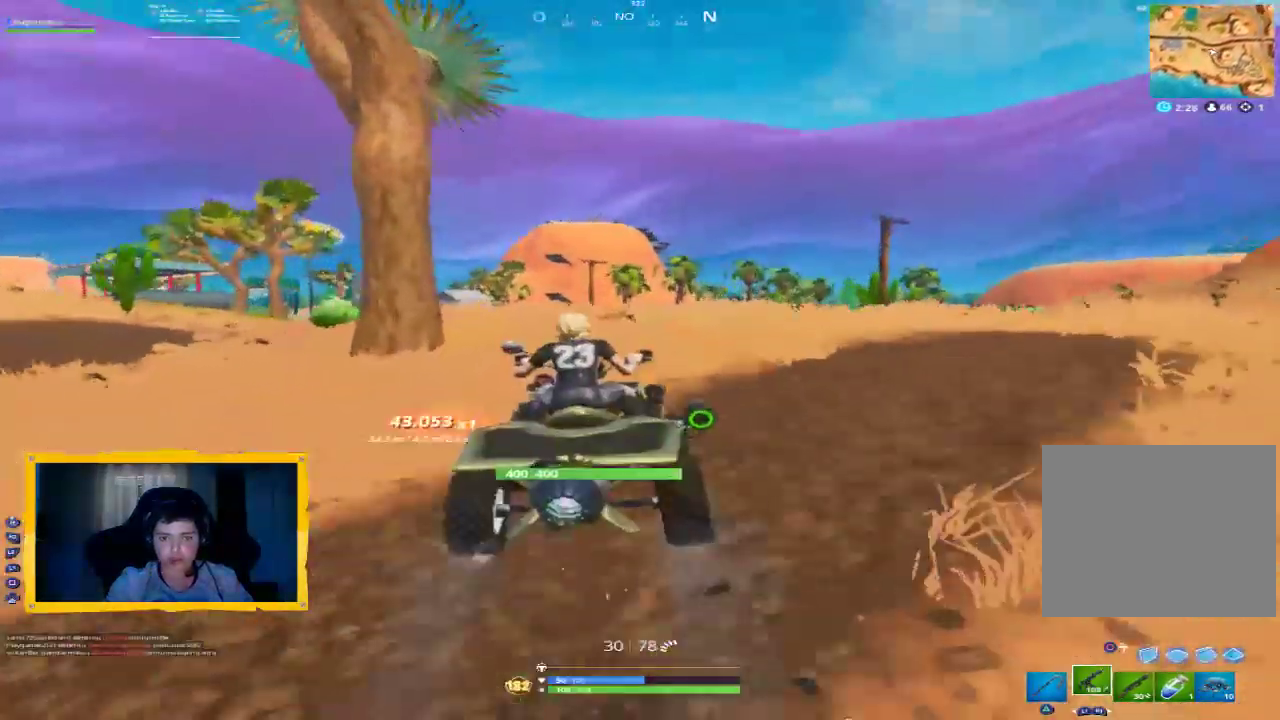
{"dt_ms": 500, "buttons": ["R2"], "left_stick": "center", "right_stick": "center", "events": []}
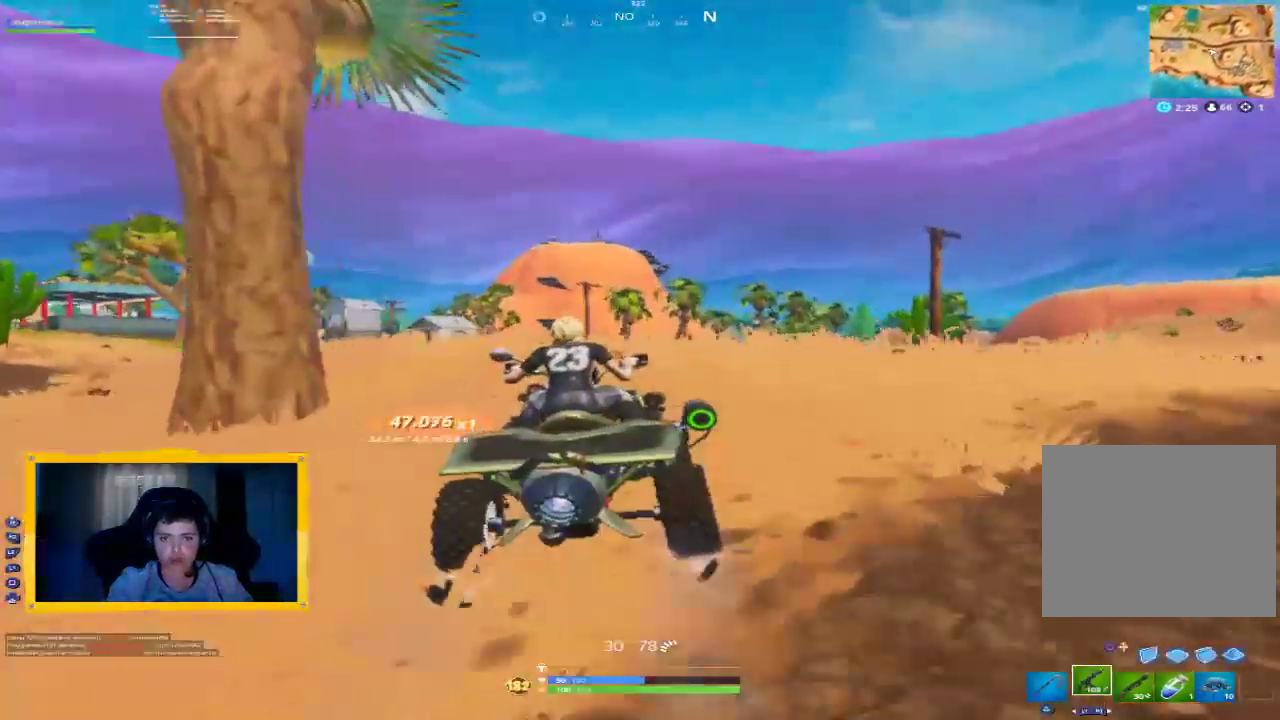
{"dt_ms": 500, "buttons": ["R2"], "left_stick": "center", "right_stick": "center", "events": []}
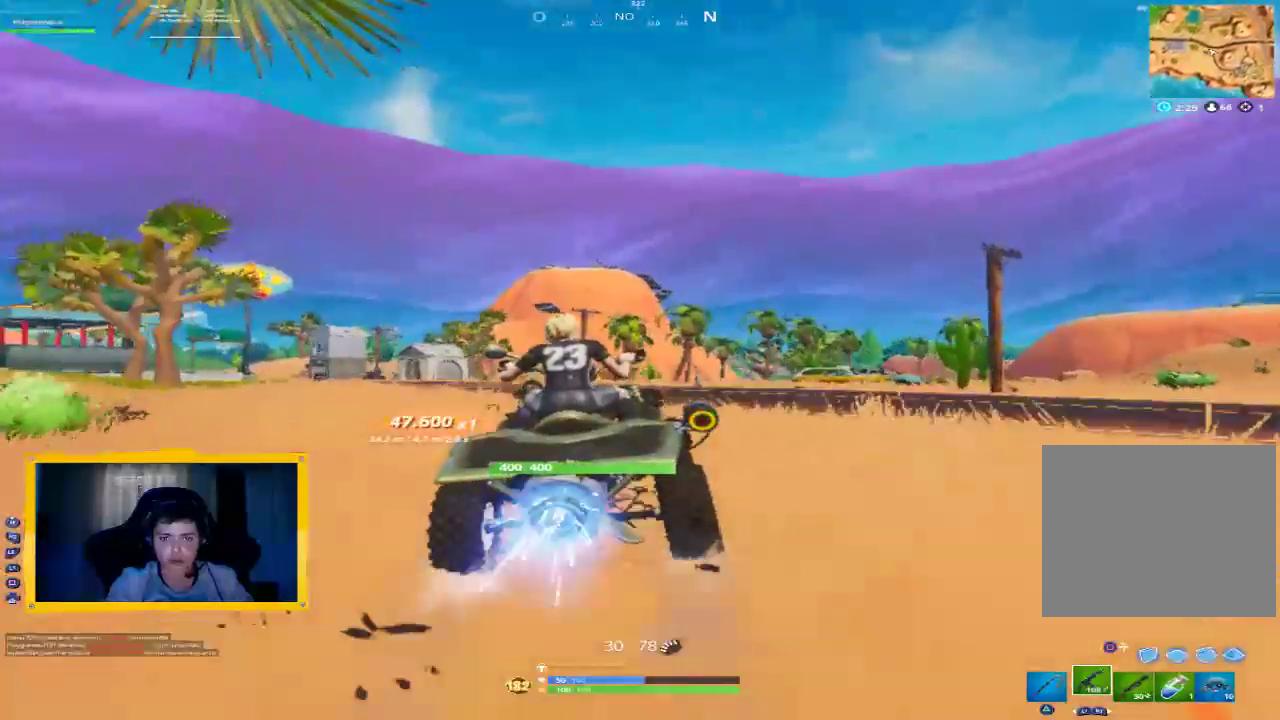
{"dt_ms": 500, "buttons": ["R2"], "left_stick": "center", "right_stick": "center", "events": [[33, "right_stick", "down"], [233, "right_stick", "center"]]}
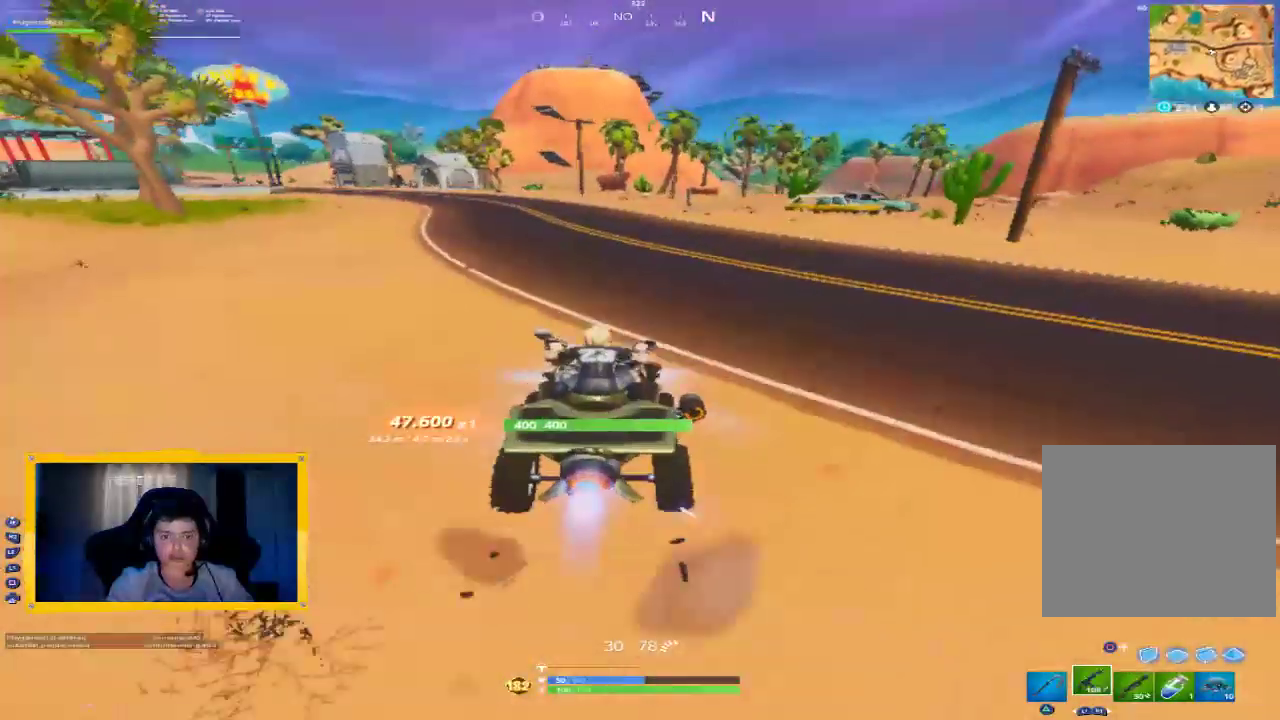
{"dt_ms": 500, "buttons": ["R2"], "left_stick": "center", "right_stick": "center", "events": []}
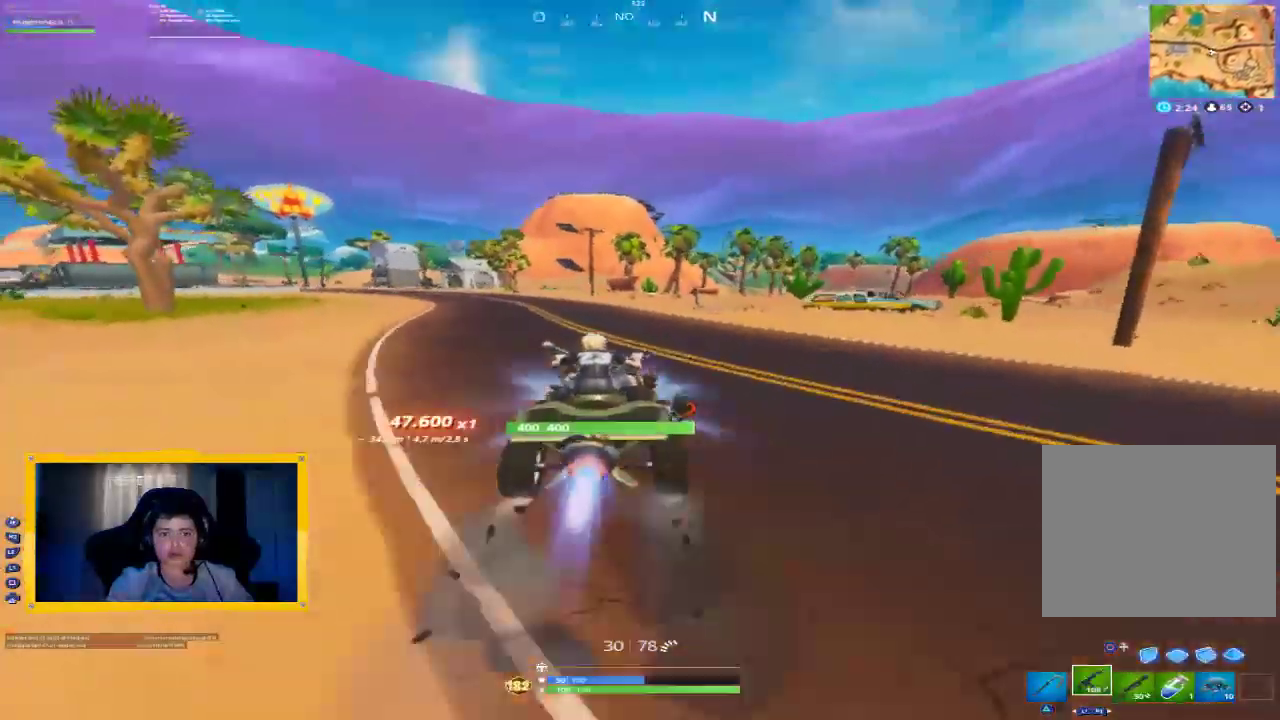
{"dt_ms": 500, "buttons": ["R2"], "left_stick": "center", "right_stick": "center", "events": []}
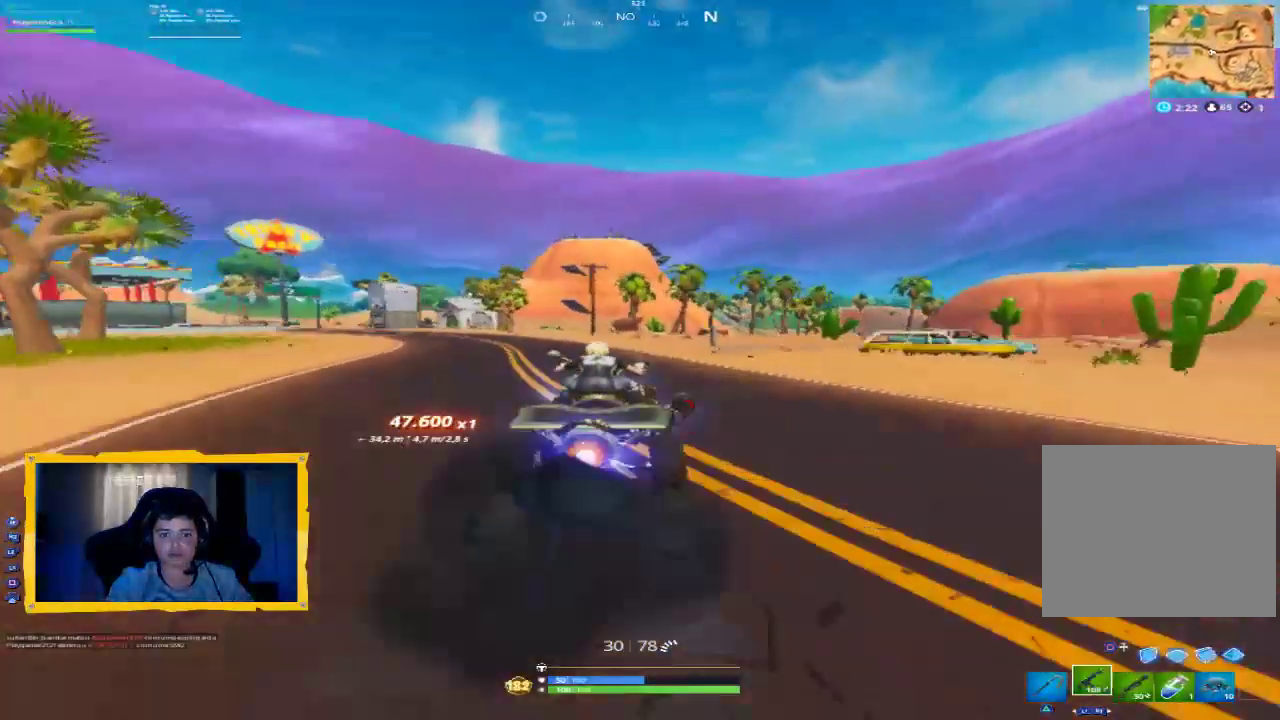
{"dt_ms": 500, "buttons": ["R2"], "left_stick": "center", "right_stick": "center", "events": []}
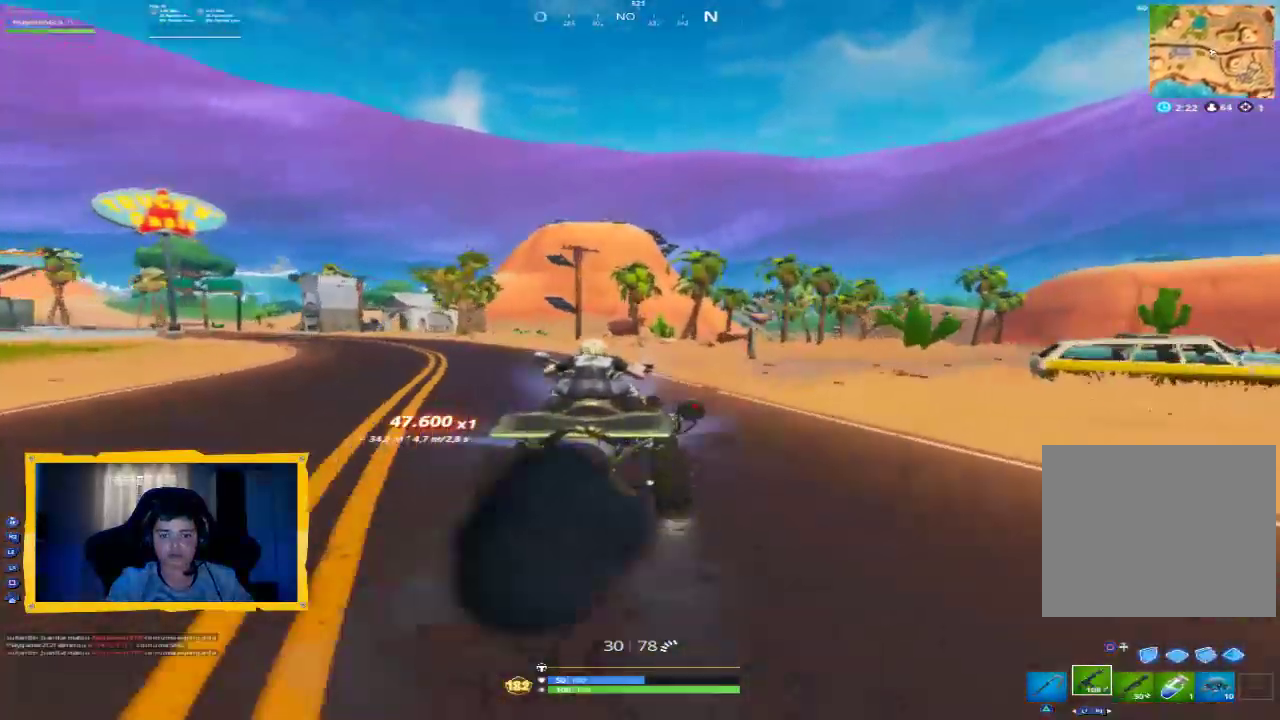
{"dt_ms": 500, "buttons": ["R2"], "left_stick": "left", "right_stick": "center", "events": [[100, "right_stick", "down-left"], [133, "left_stick", "left"], [167, "right_stick", "left"], [400, "right_stick", "center"]]}
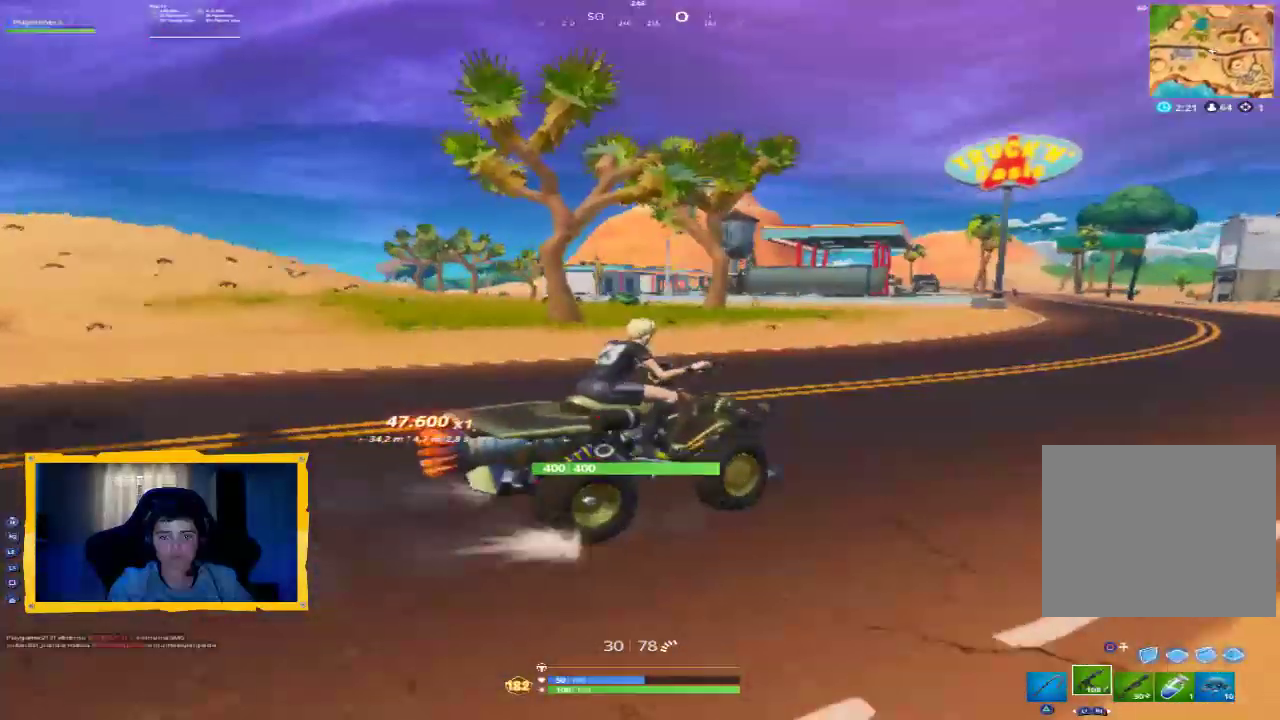
{"dt_ms": 500, "buttons": ["R2"], "left_stick": "center", "right_stick": "right", "events": [[200, "left_stick", "center"], [433, "right_stick", "right"]]}
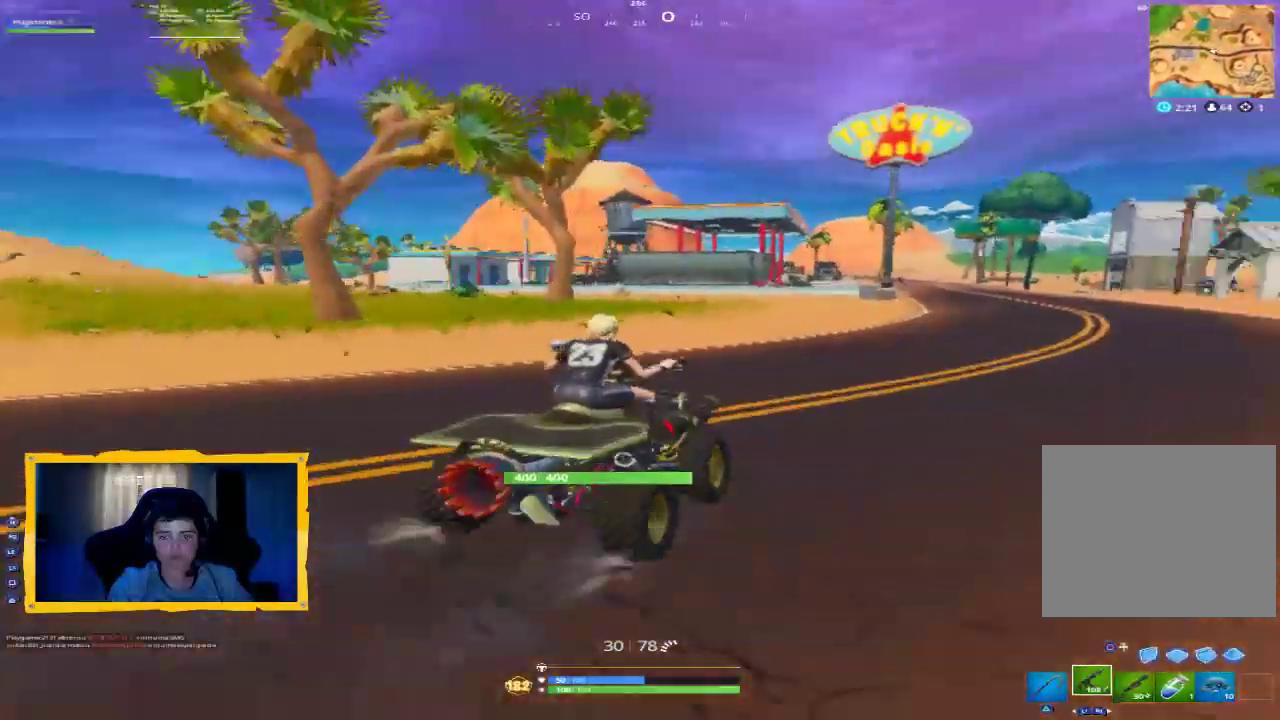
{"dt_ms": 500, "buttons": ["R2"], "left_stick": "center", "right_stick": "center", "events": [[133, "right_stick", "center"]]}
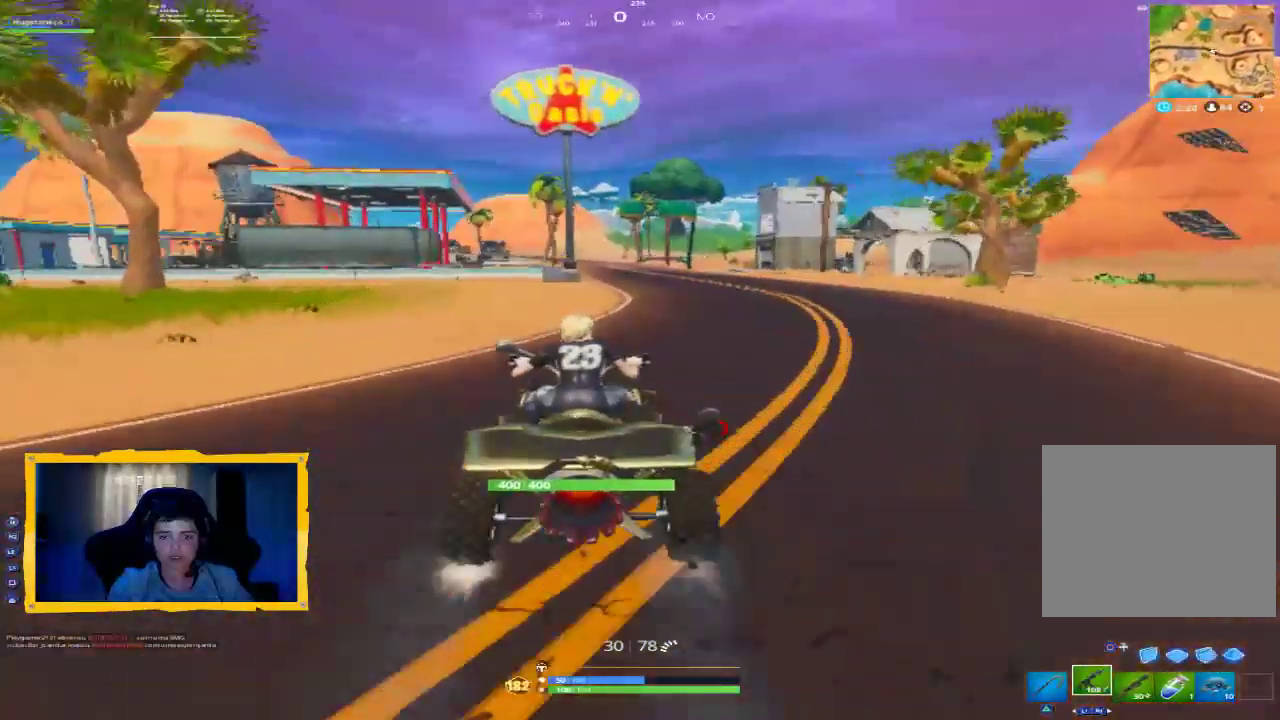
{"dt_ms": 500, "buttons": ["R2"], "left_stick": "center", "right_stick": "center", "events": [[133, "left_stick", "right"], [467, "left_stick", "center"]]}
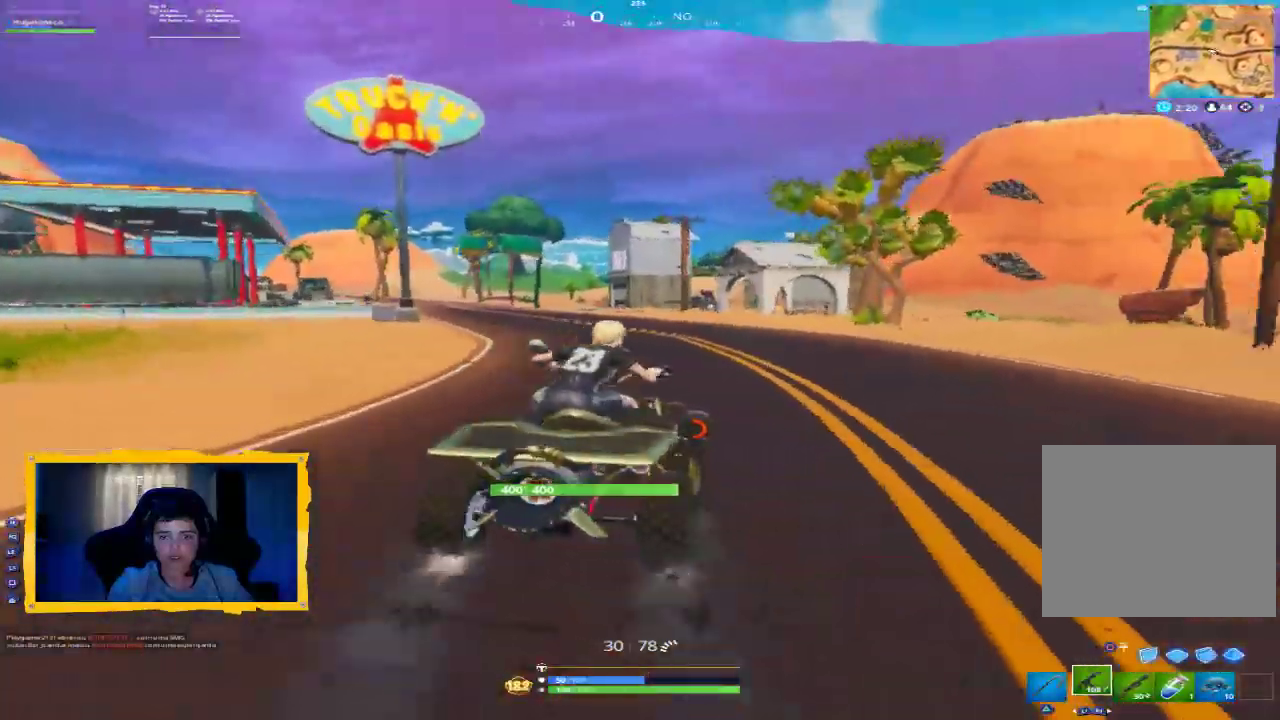
{"dt_ms": 500, "buttons": ["R2"], "left_stick": "center", "right_stick": "center", "events": []}
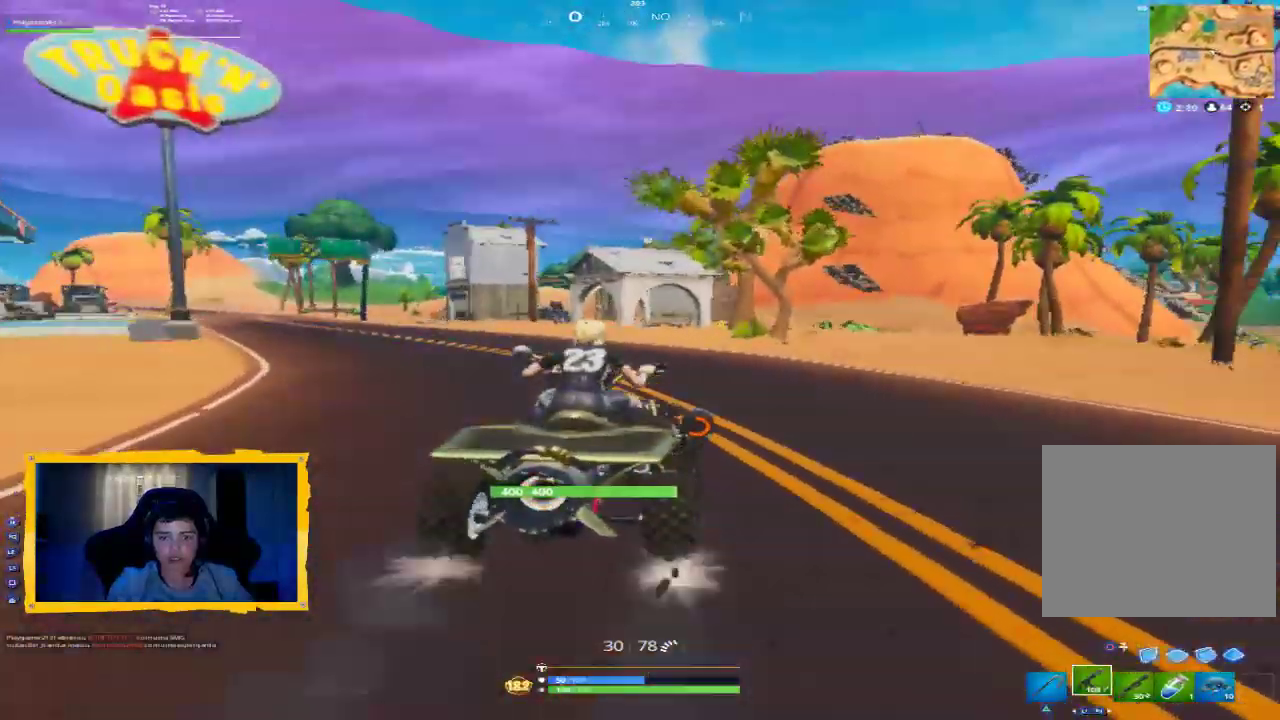
{"dt_ms": 500, "buttons": ["R2"], "left_stick": "center", "right_stick": "left", "events": [[433, "right_stick", "left"]]}
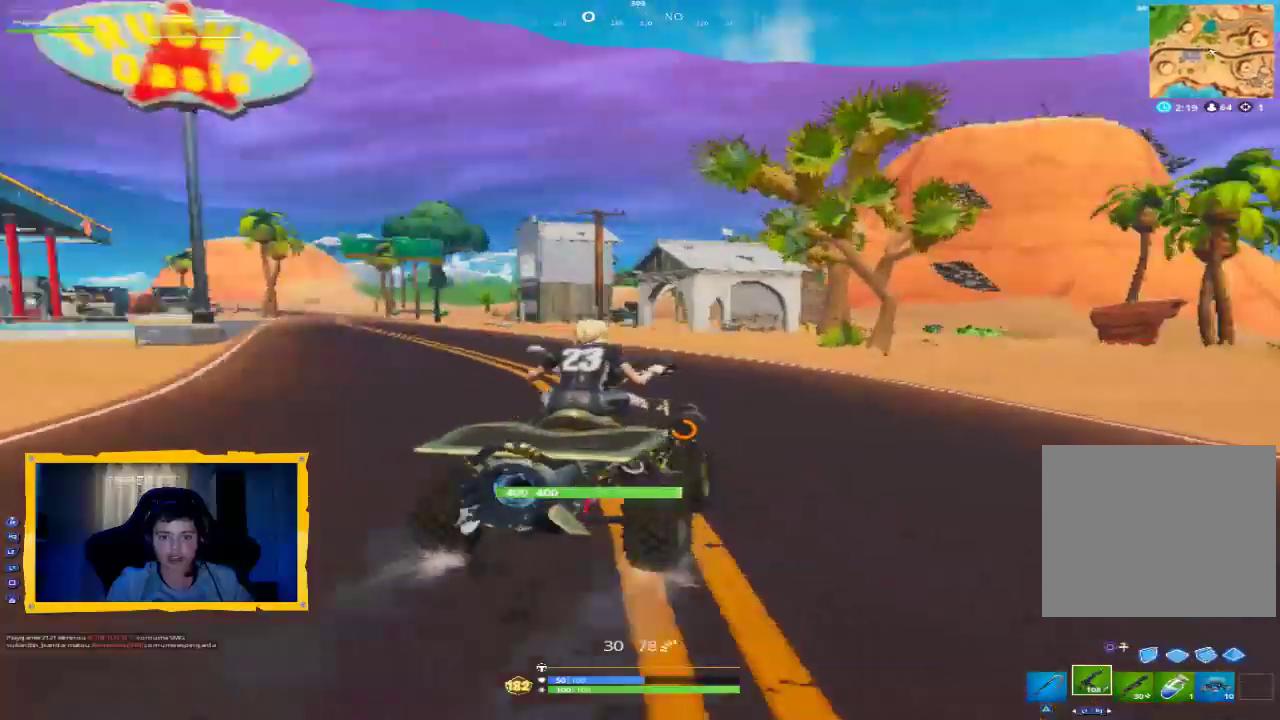
{"dt_ms": 500, "buttons": ["R2"], "left_stick": "center", "right_stick": "center", "events": [[133, "right_stick", "center"]]}
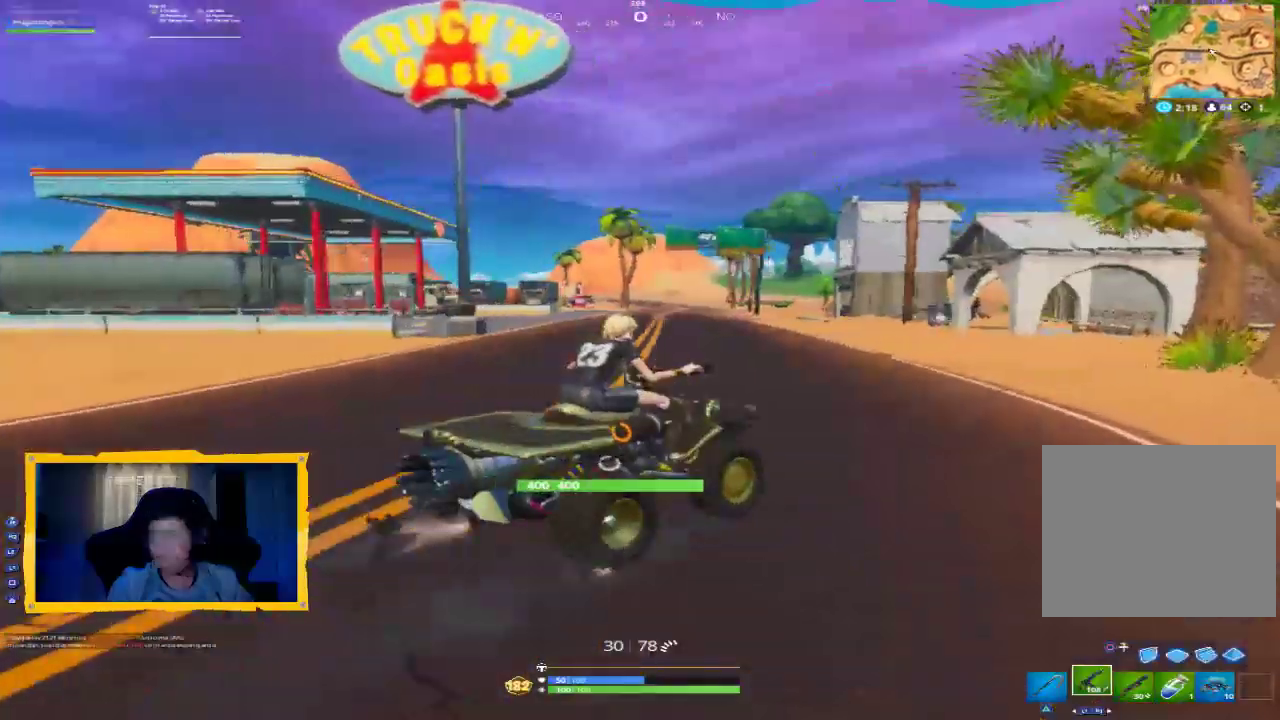
{"dt_ms": 500, "buttons": ["R2"], "left_stick": "center", "right_stick": "center", "events": [[300, "right_stick", "left"], [467, "right_stick", "center"]]}
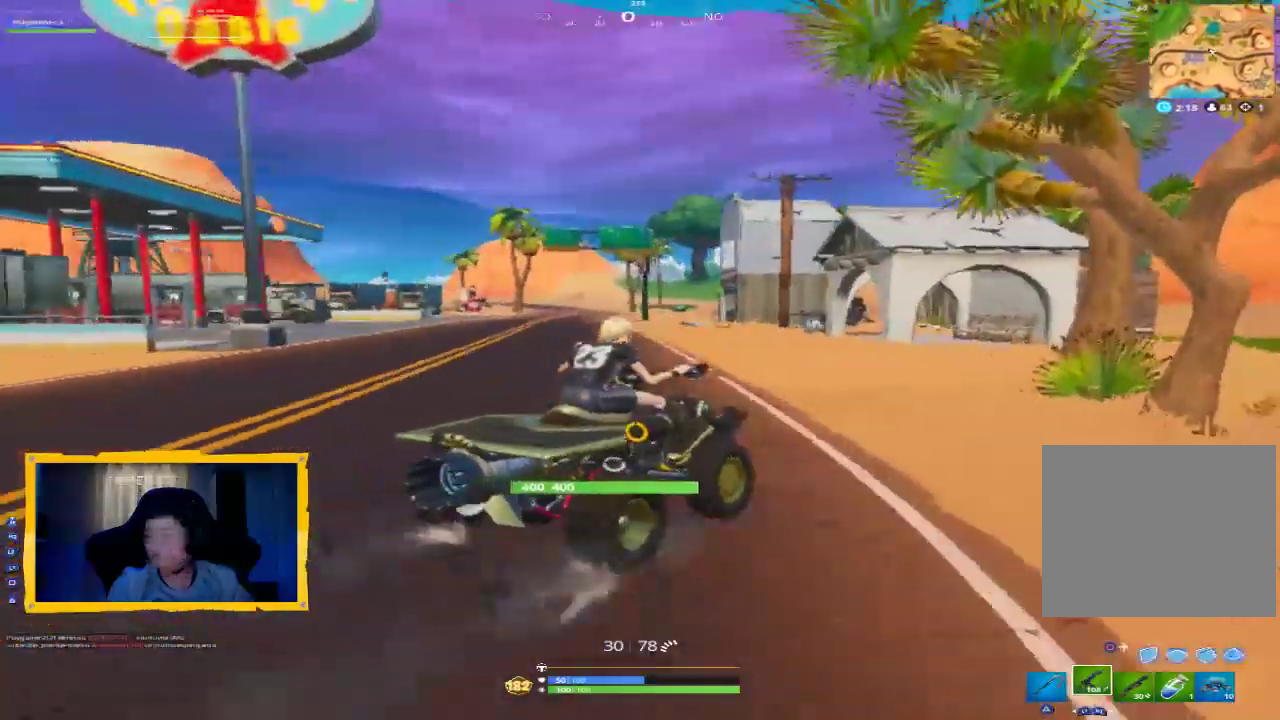
{"dt_ms": 500, "buttons": ["R2"], "left_stick": "center", "right_stick": "center", "events": [[167, "right_stick", "left"], [400, "right_stick", "center"]]}
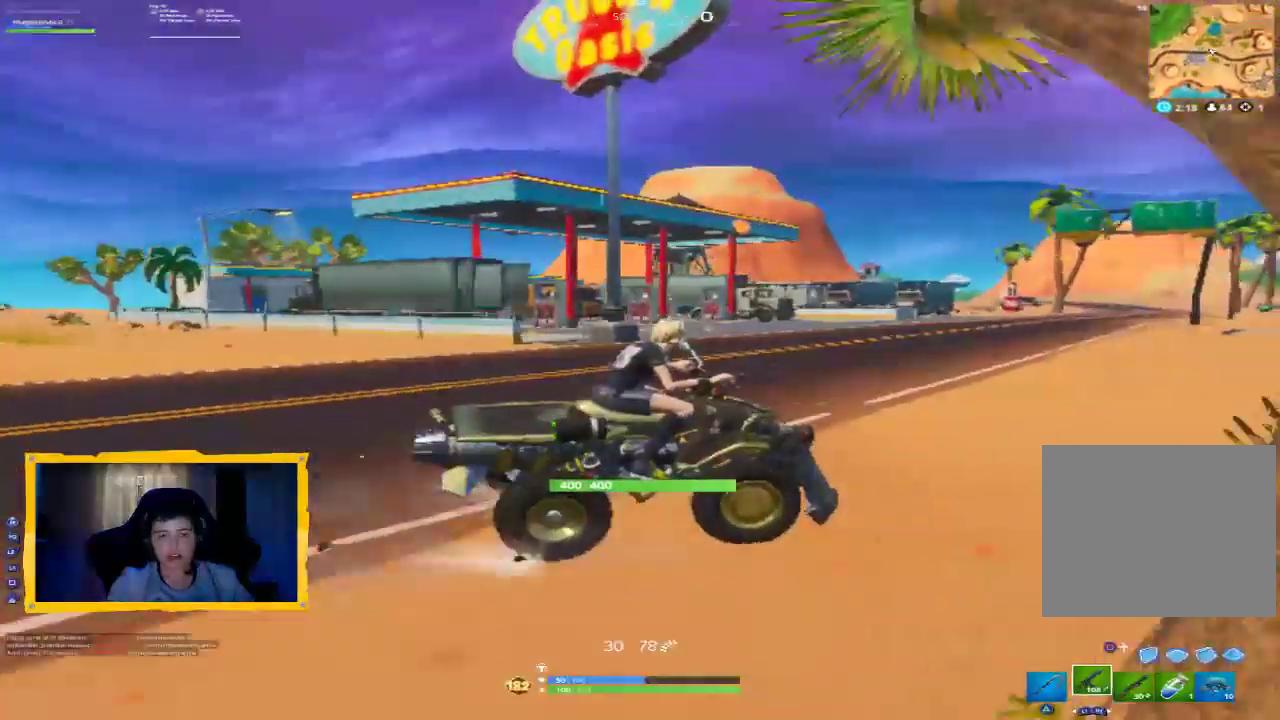
{"dt_ms": 500, "buttons": ["R2"], "left_stick": "up-left", "right_stick": "center", "events": [[167, "right_stick", "right"], [233, "left_stick", "up-left"], [233, "right_stick", "center"]]}
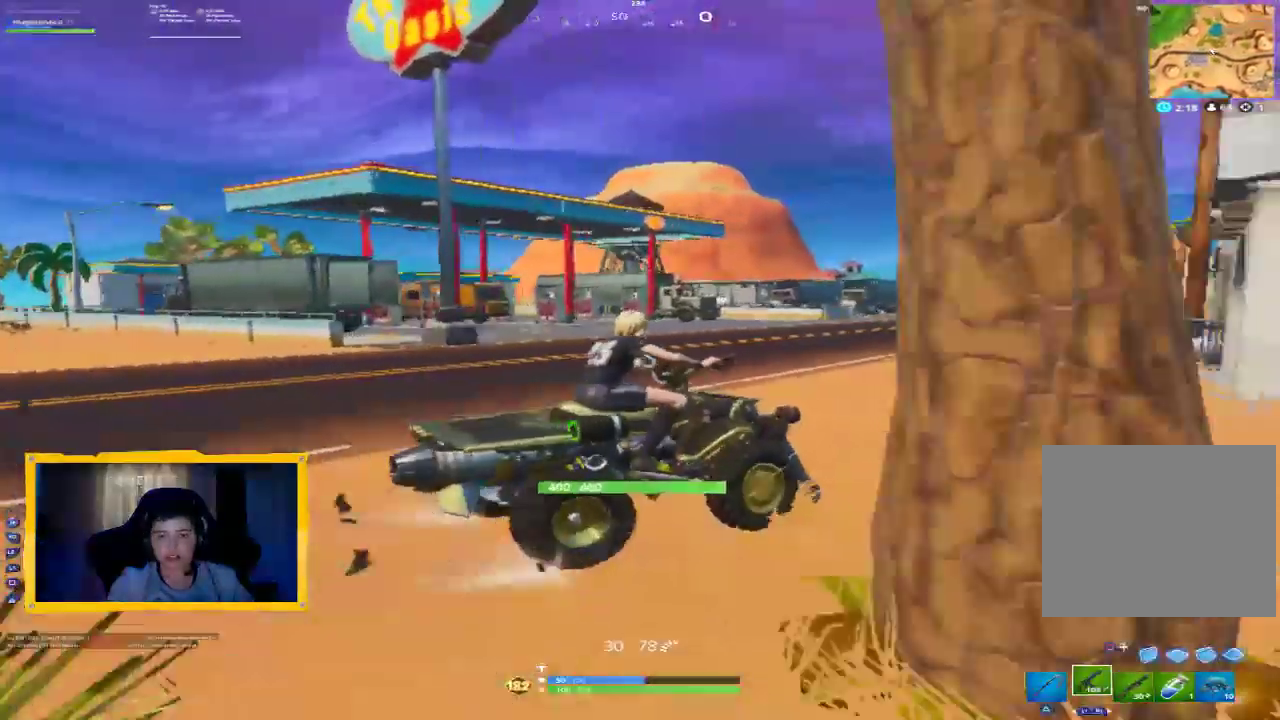
{"dt_ms": 500, "buttons": ["R2"], "left_stick": "up-left", "right_stick": "center", "events": [[33, "left_stick", "center"], [233, "left_stick", "up-left"]]}
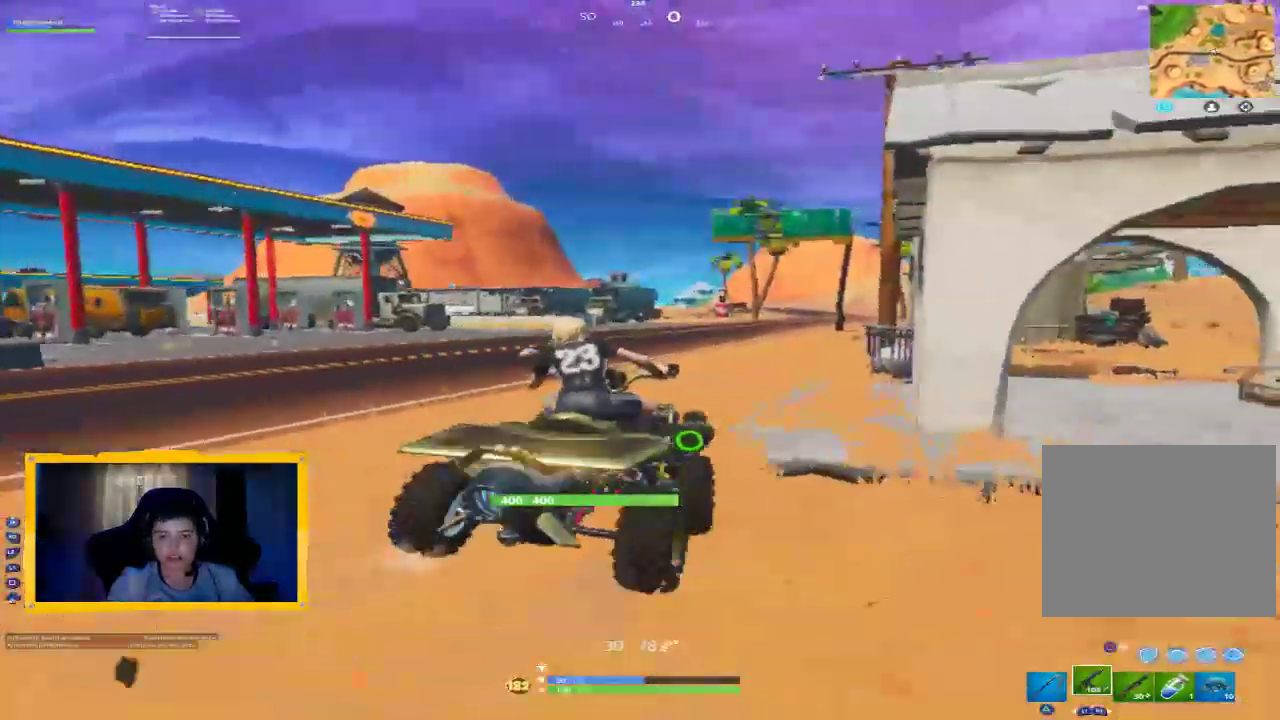
{"dt_ms": 500, "buttons": ["R2"], "left_stick": "center", "right_stick": "center", "events": [[233, "left_stick", "center"]]}
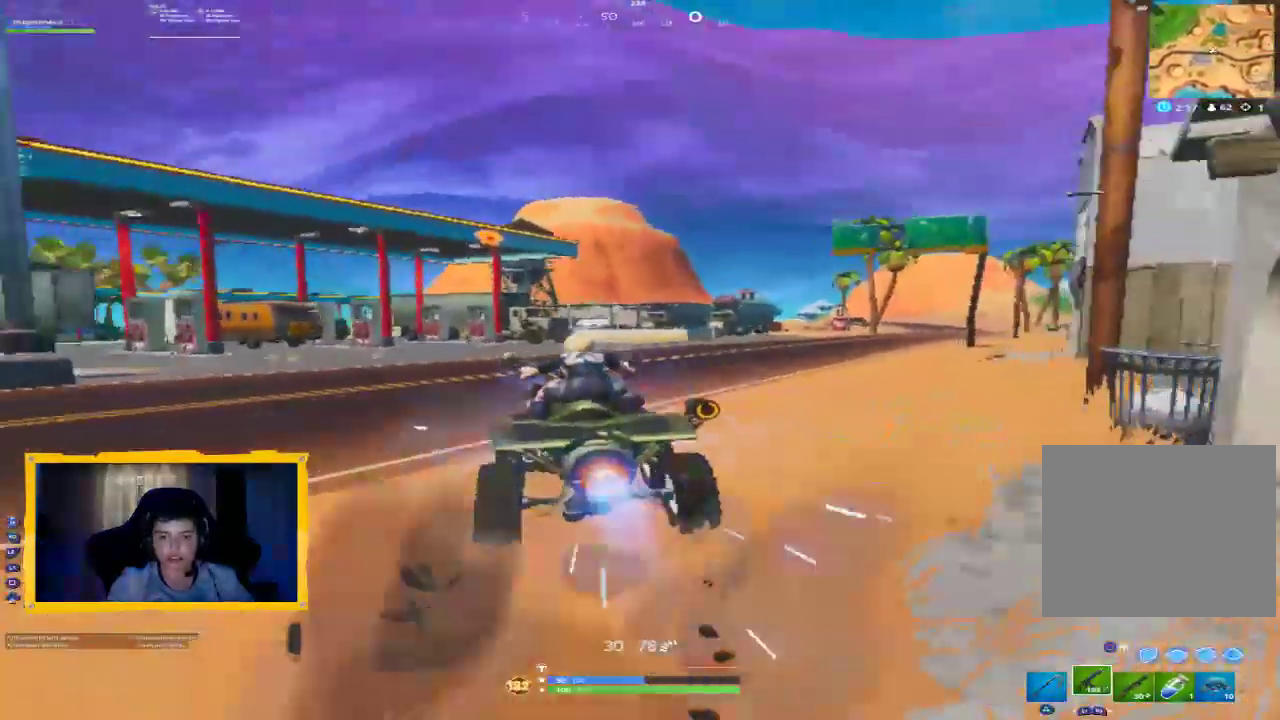
{"dt_ms": 500, "buttons": ["R2"], "left_stick": "center", "right_stick": "center", "events": [[33, "left_stick", "right"], [300, "left_stick", "center"]]}
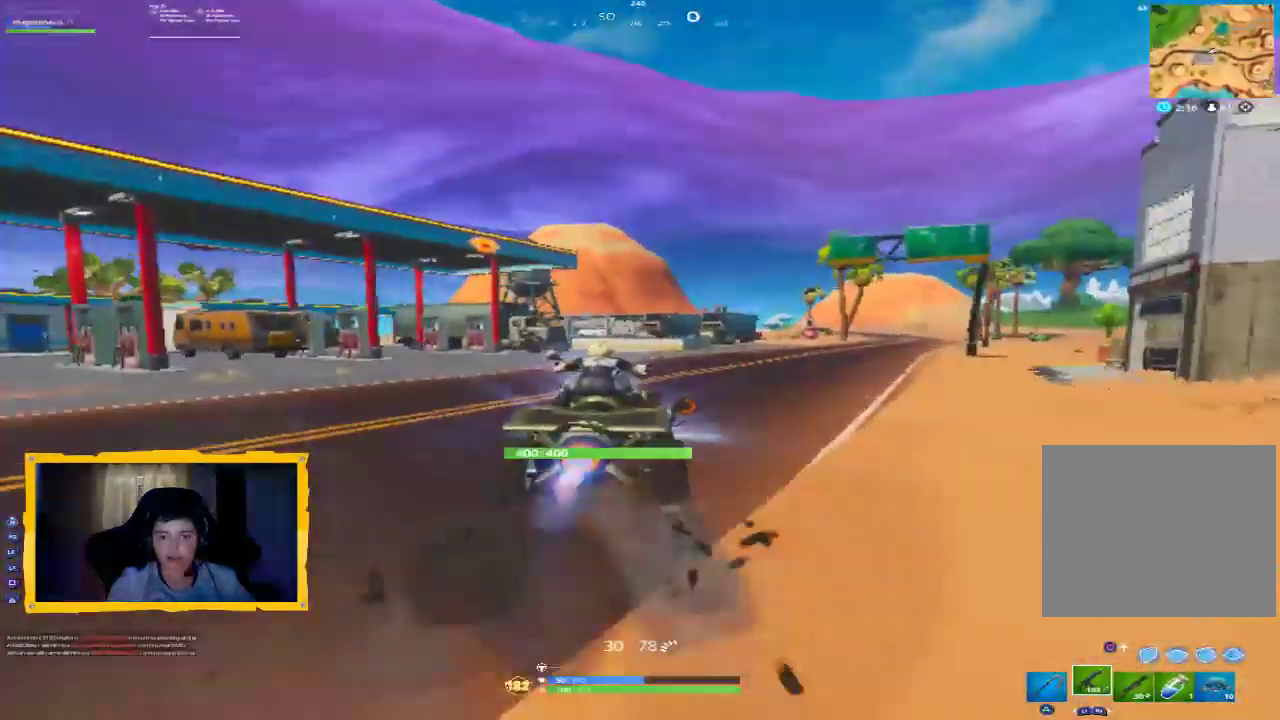
{"dt_ms": 500, "buttons": ["R2"], "left_stick": "center", "right_stick": "center", "events": [[100, "left_stick", "right"], [300, "left_stick", "center"]]}
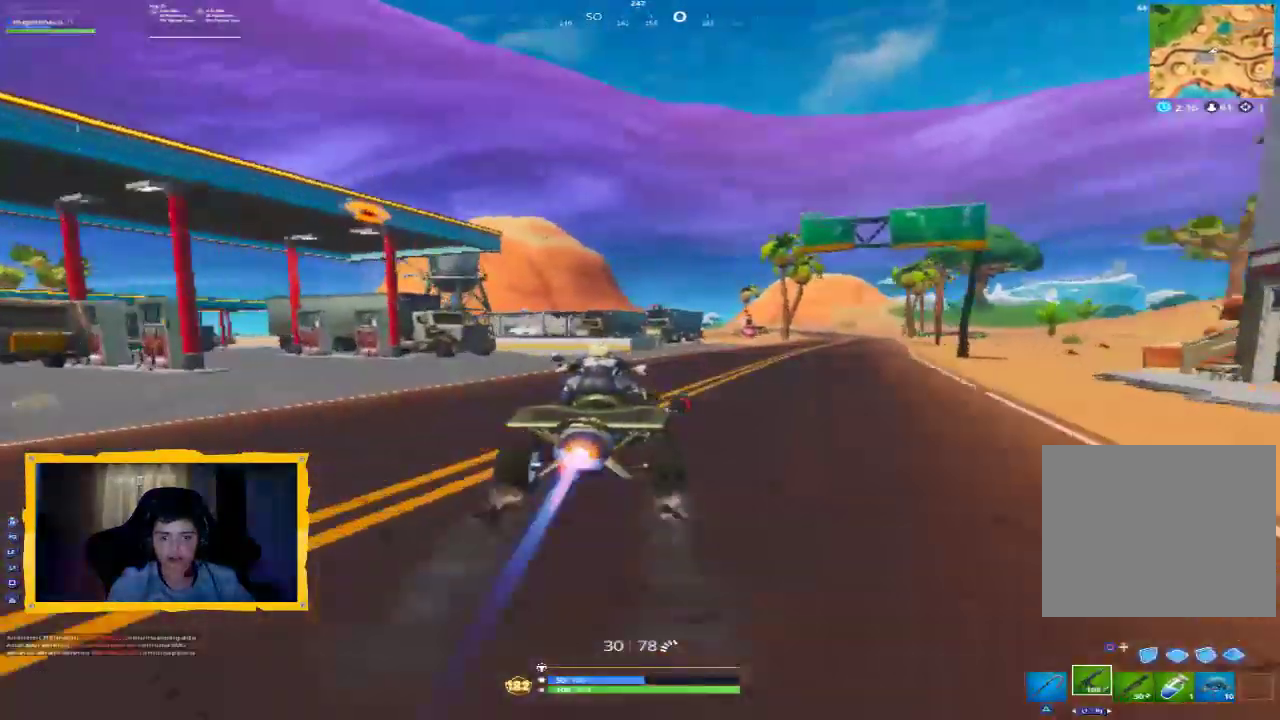
{"dt_ms": 500, "buttons": ["R2"], "left_stick": "center", "right_stick": "center", "events": [[200, "left_stick", "right"], [333, "left_stick", "center"]]}
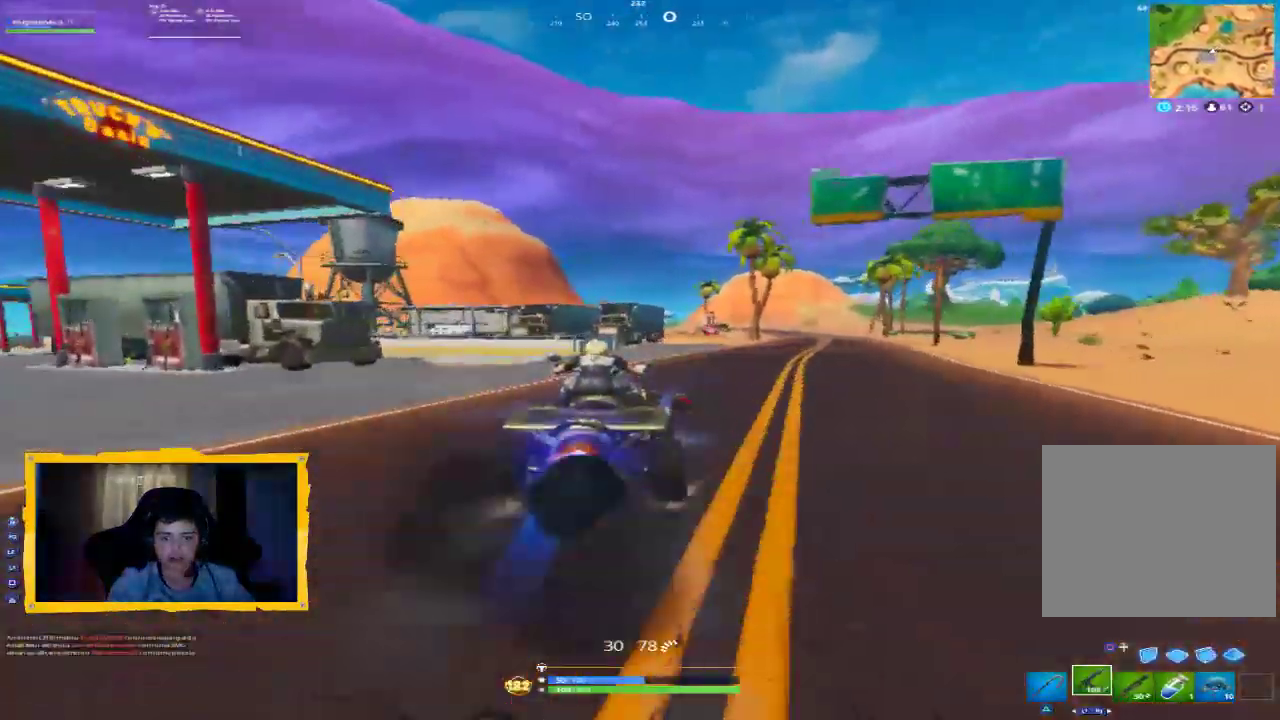
{"dt_ms": 500, "buttons": ["R2"], "left_stick": "center", "right_stick": "center", "events": [[233, "left_stick", "right"], [433, "left_stick", "center"]]}
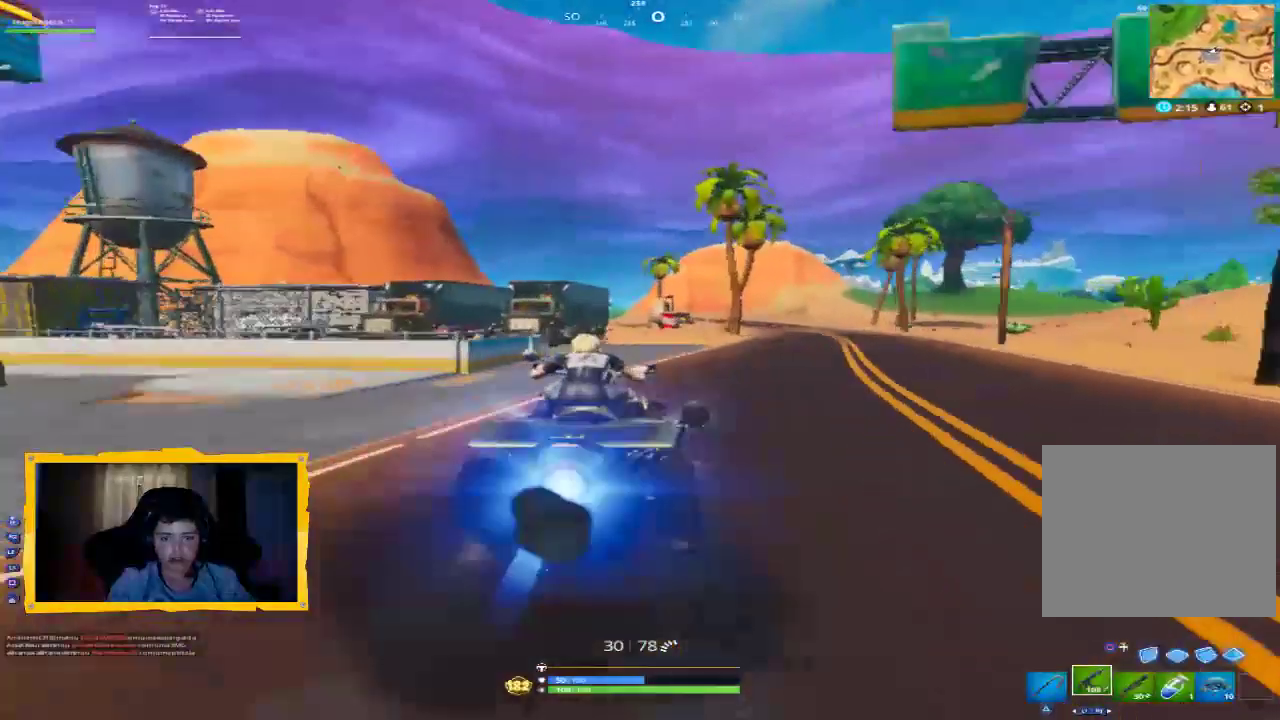
{"dt_ms": 500, "buttons": ["R2"], "left_stick": "center", "right_stick": "center", "events": [[267, "left_stick", "right"], [400, "left_stick", "center"]]}